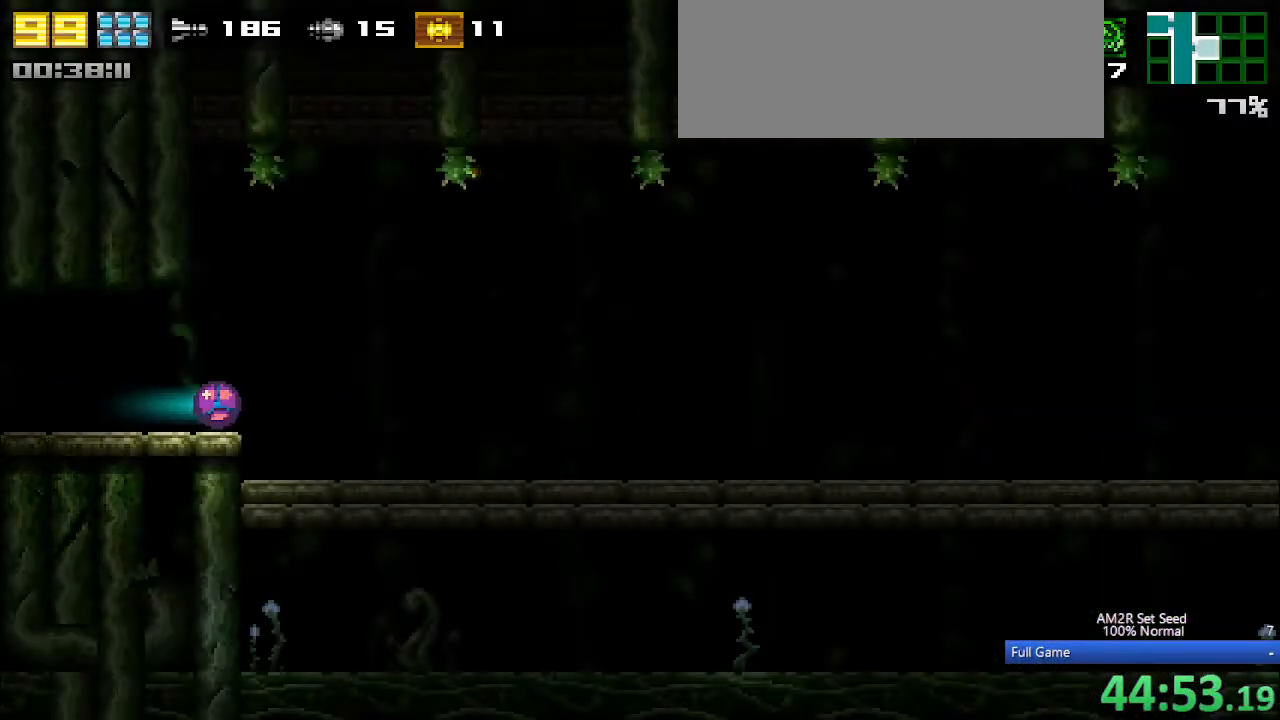
Gameplay with keyboard; each line is a JSON object with the keys held at the frame after it. "events" lists presses ("down") and releases ("up") of "a", "aim", "aimlock", "c", "down", "left", "right", "s", "up", "x" and "z" between this image and that frame as [ms after this image, input, new state], when the widget could be followed in between. No other keys are recorded. Mouse input is not recorded. Key names are as the overlay labels them; some are game actions (e.g. jump) rather than physical keys. Not read: other_keys.
{"keys": ["a", "right"], "events": []}
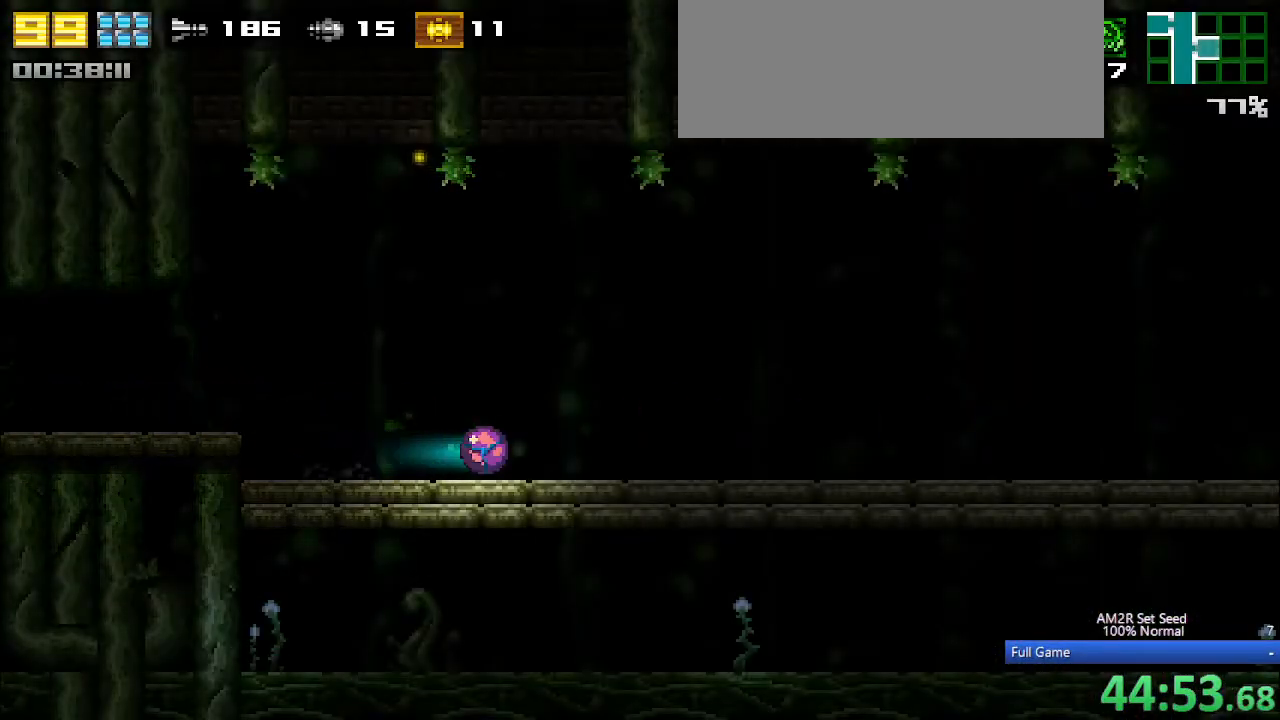
{"keys": ["a", "right"], "events": []}
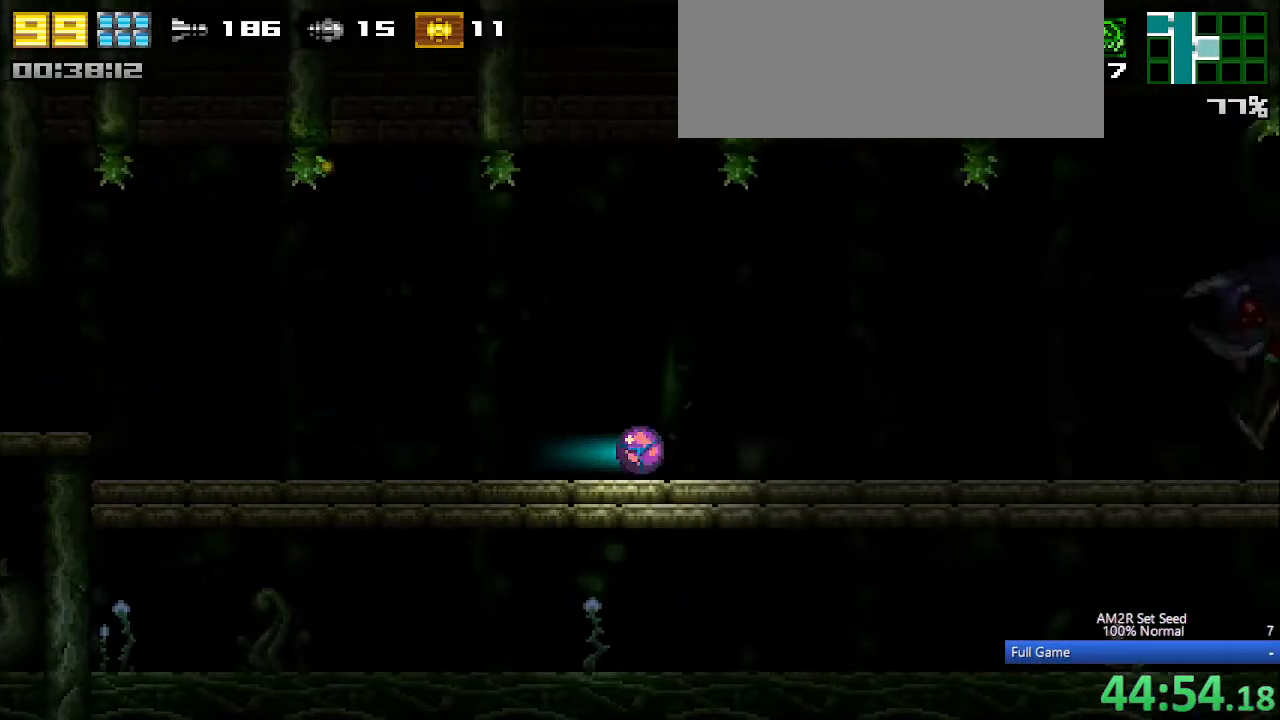
{"keys": ["right"], "events": [[217, "x", "down"], [367, "a", "up"], [367, "x", "up"]]}
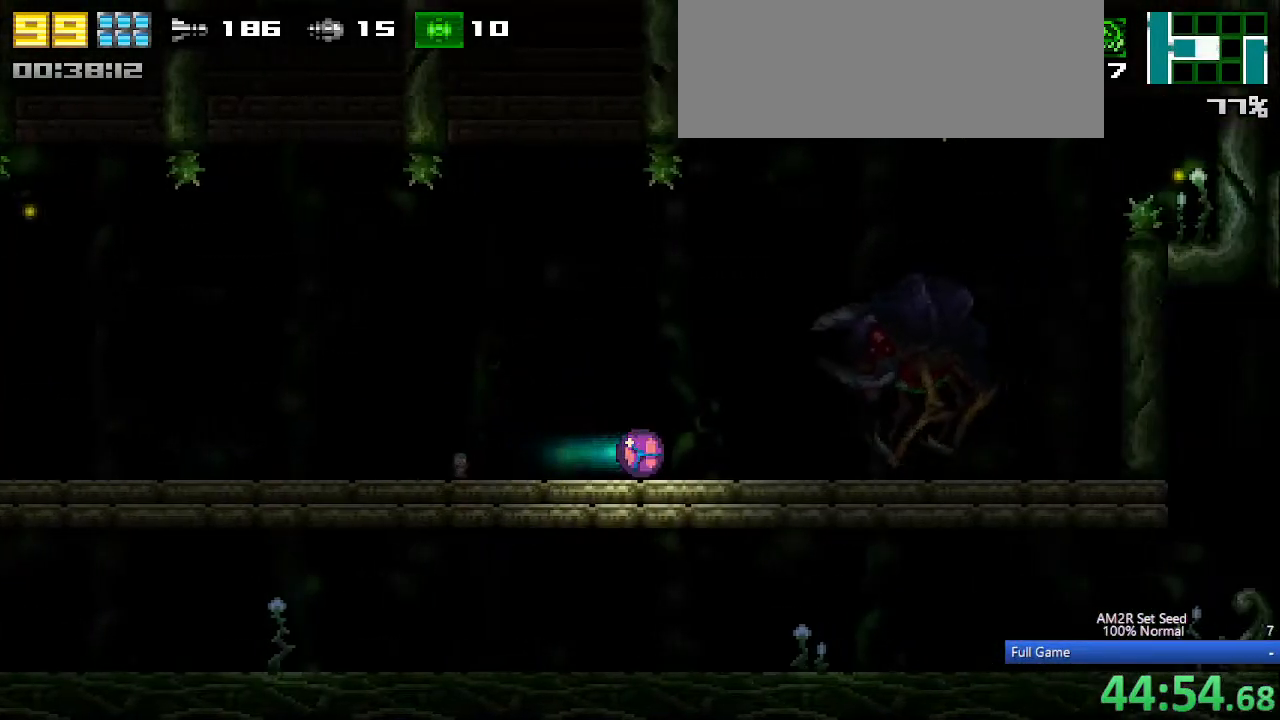
{"keys": ["a", "aim"], "events": [[50, "right", "up"], [50, "up", "down"], [100, "aim", "down"], [150, "up", "up"], [233, "x", "down"], [333, "left", "down"], [367, "a", "down"], [367, "x", "up"], [417, "left", "up"]]}
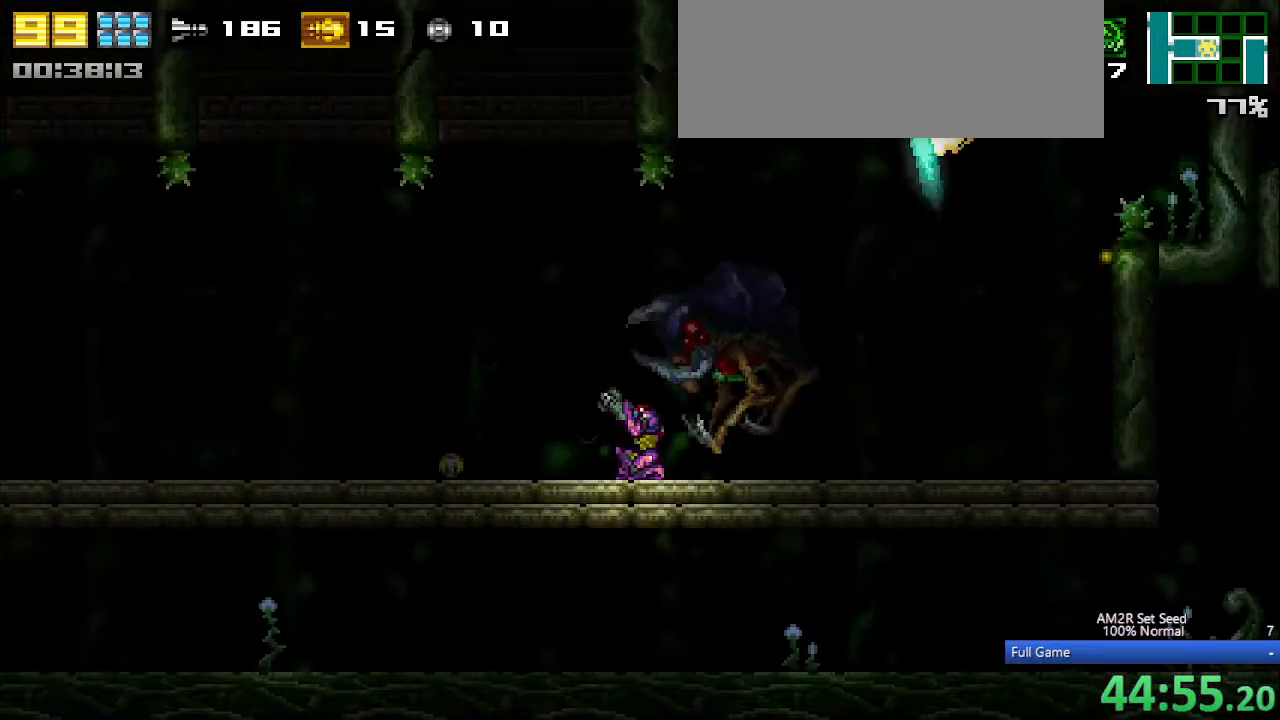
{"keys": ["aim"], "events": [[233, "x", "down"], [383, "a", "up"], [383, "x", "up"]]}
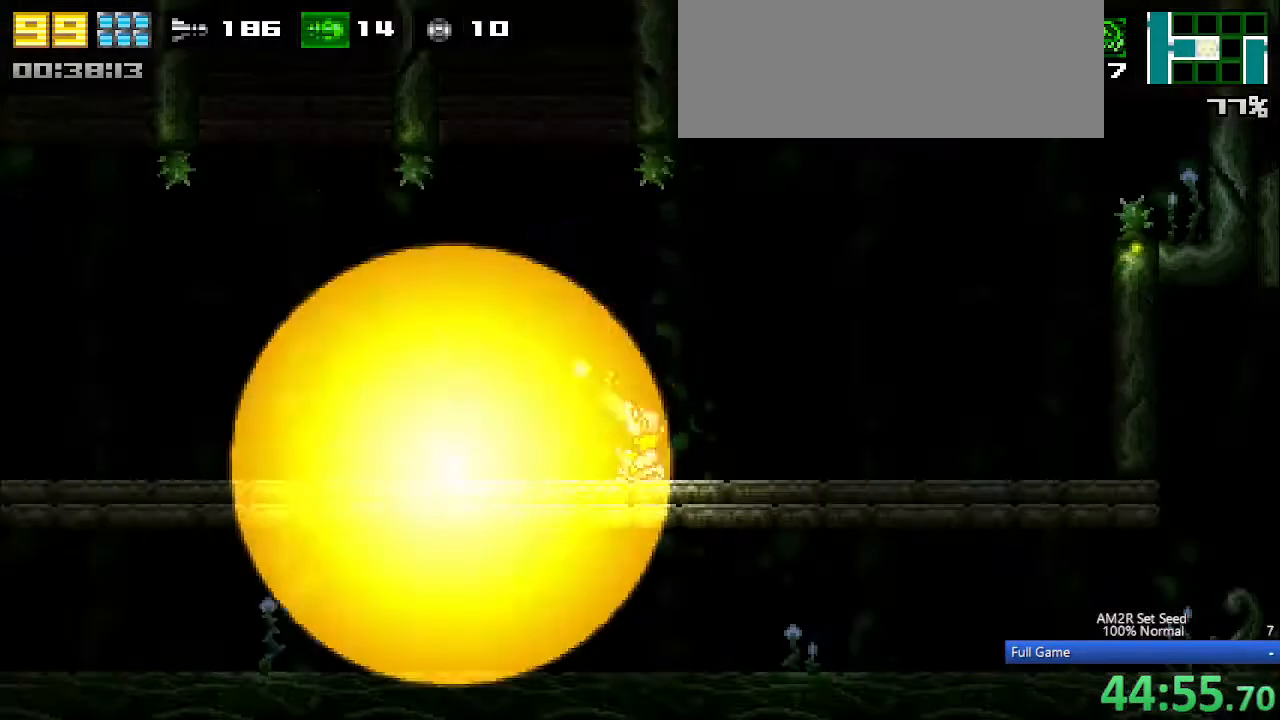
{"keys": ["left", "x"], "events": [[167, "x", "down"], [217, "aim", "up"], [267, "a", "down"], [267, "x", "up"], [450, "x", "down"], [500, "a", "up"], [500, "left", "down"]]}
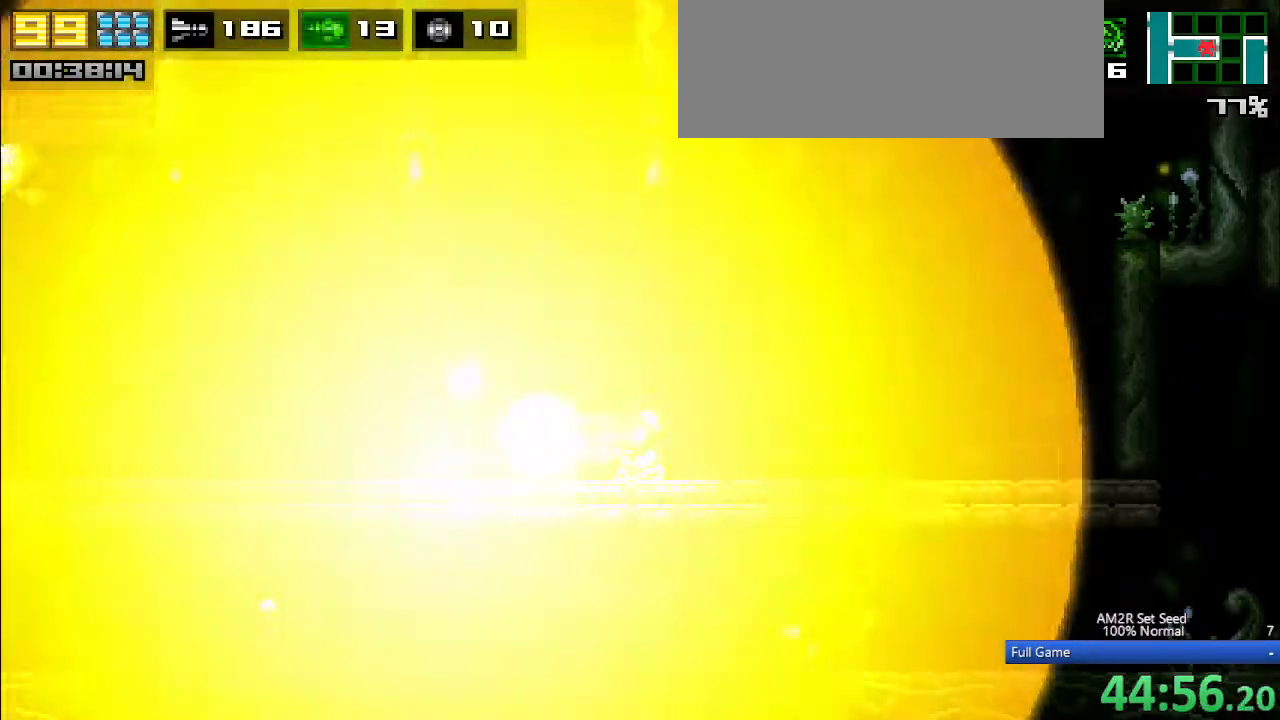
{"keys": ["left"], "events": [[50, "z", "down"], [183, "x", "up"], [183, "z", "up"]]}
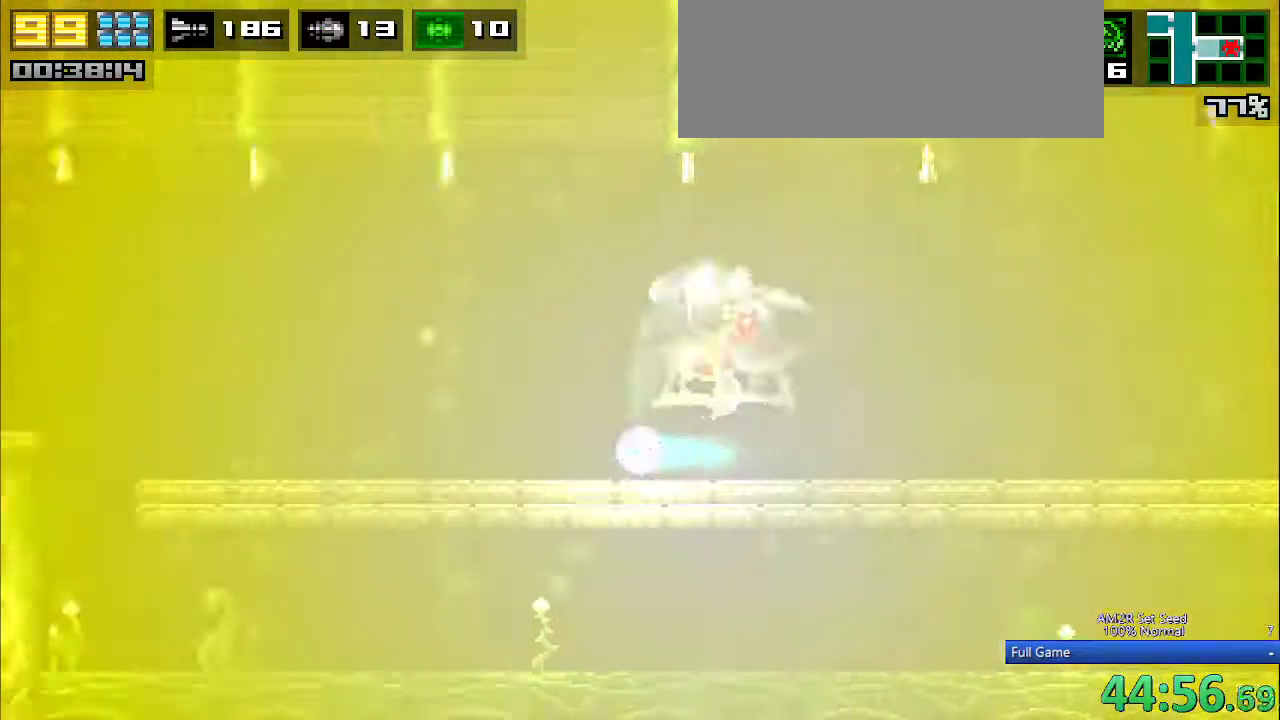
{"keys": ["left"], "events": []}
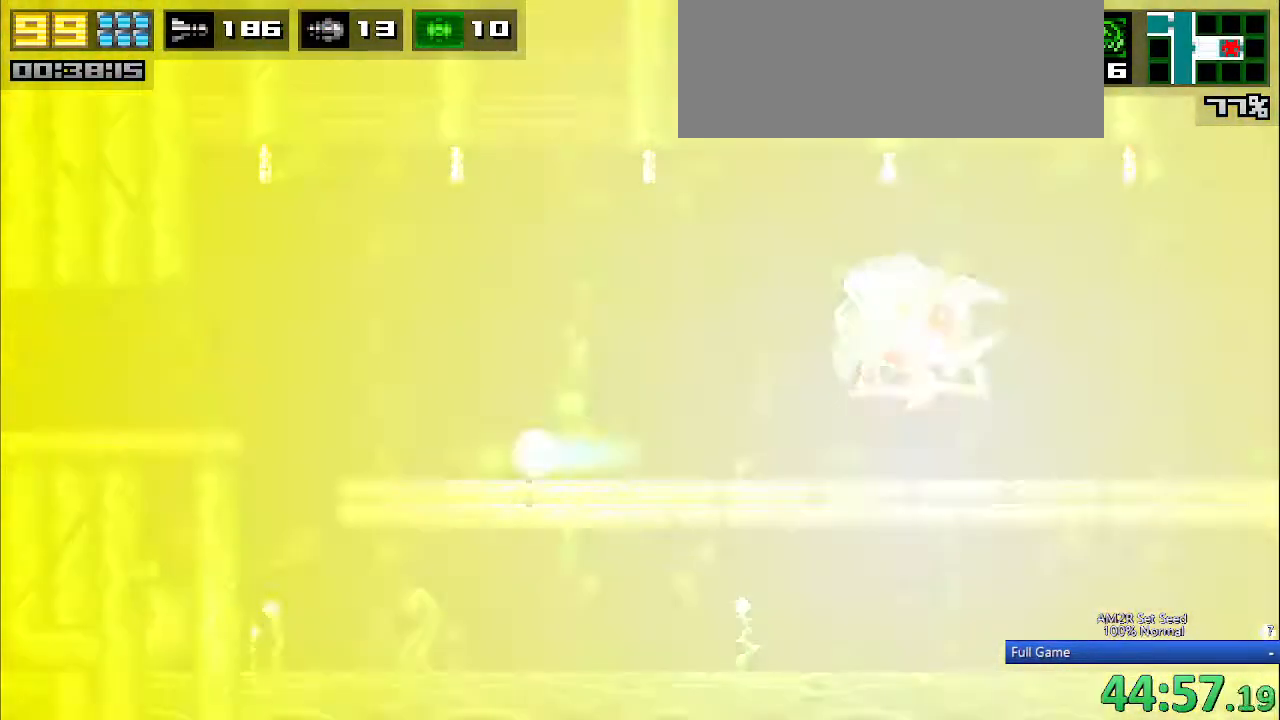
{"keys": ["up"], "events": [[500, "left", "up"], [500, "up", "down"]]}
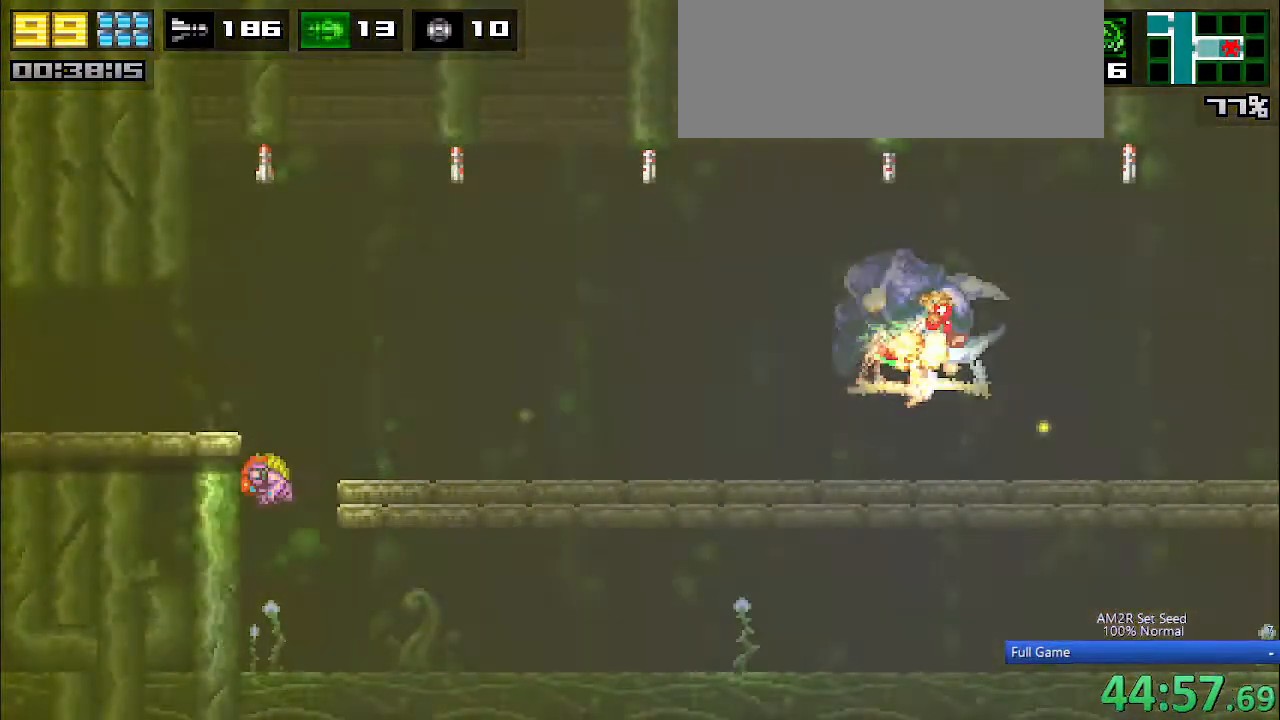
{"keys": ["right", "x"], "events": [[50, "up", "up"], [100, "right", "down"], [283, "x", "down"]]}
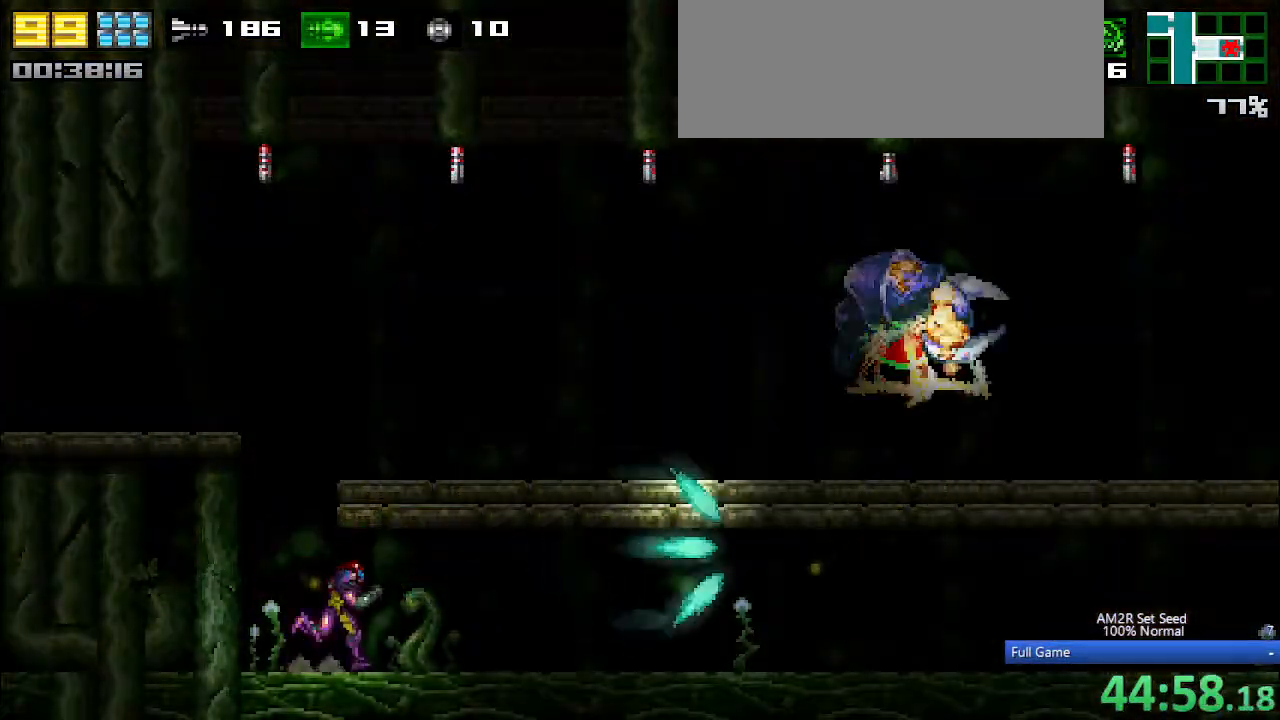
{"keys": ["right", "x"], "events": []}
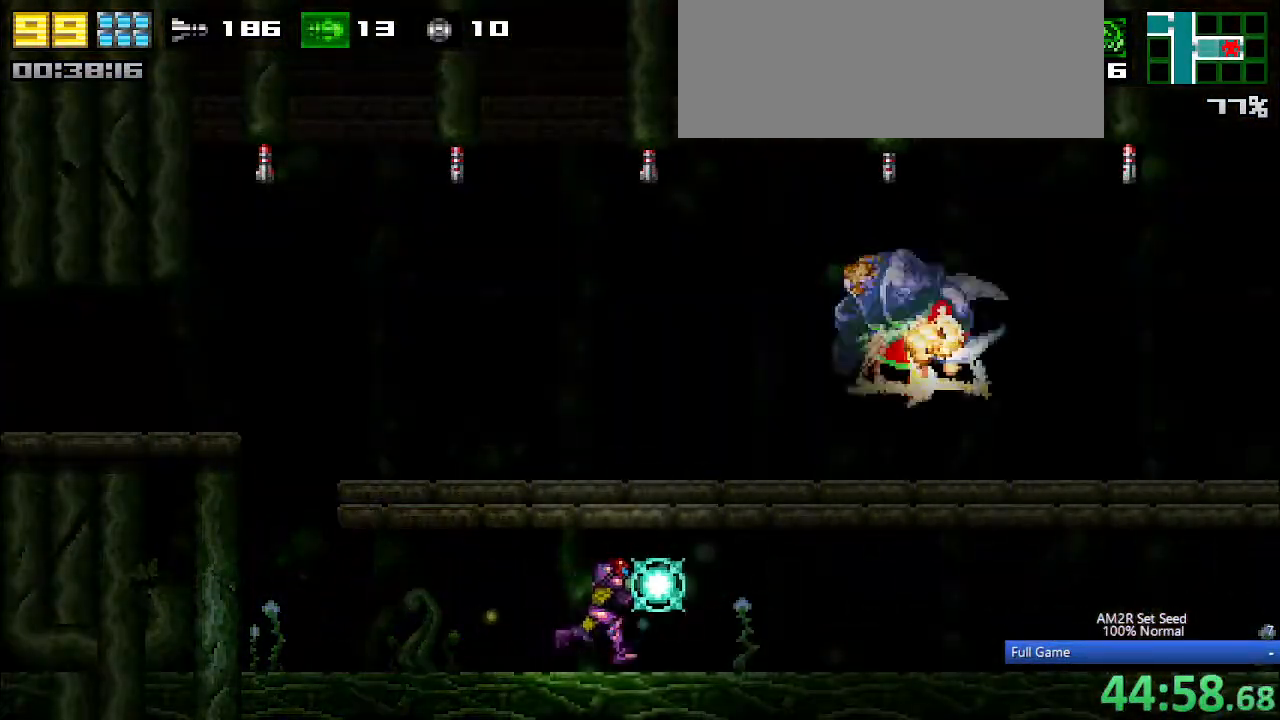
{"keys": ["right", "x"], "events": []}
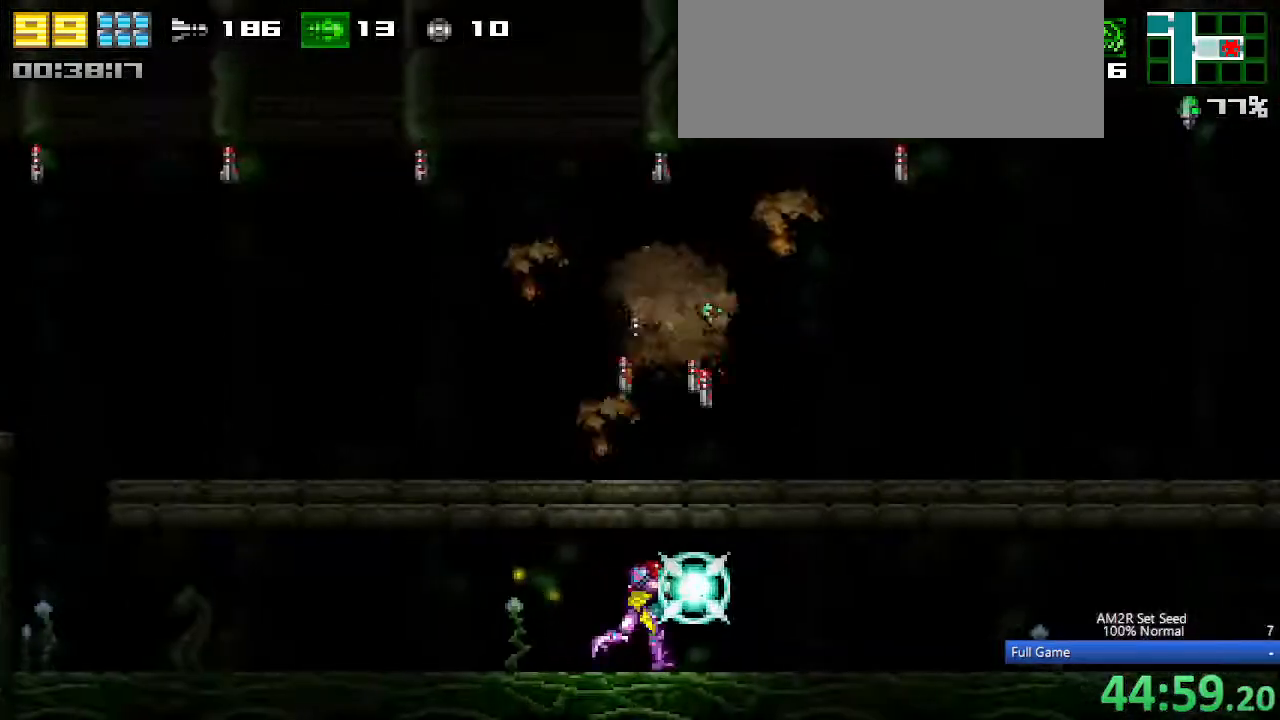
{"keys": ["right"], "events": [[50, "x", "up"]]}
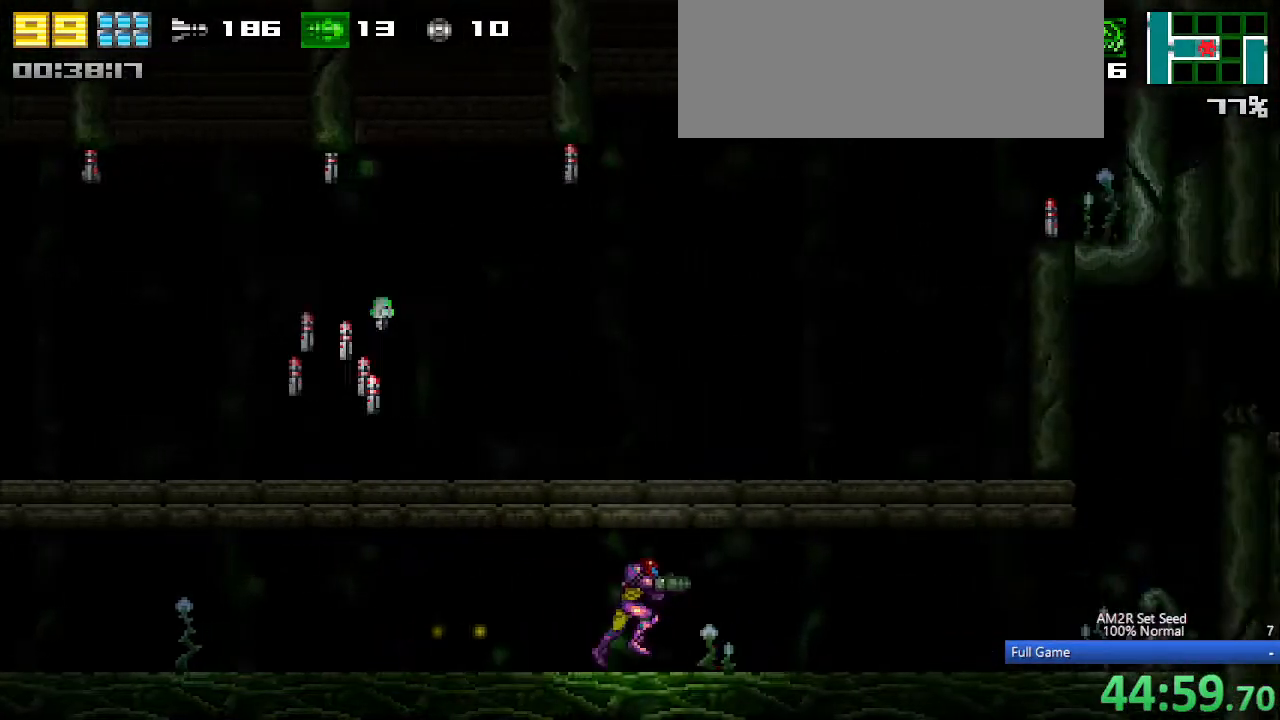
{"keys": [], "events": [[383, "right", "up"]]}
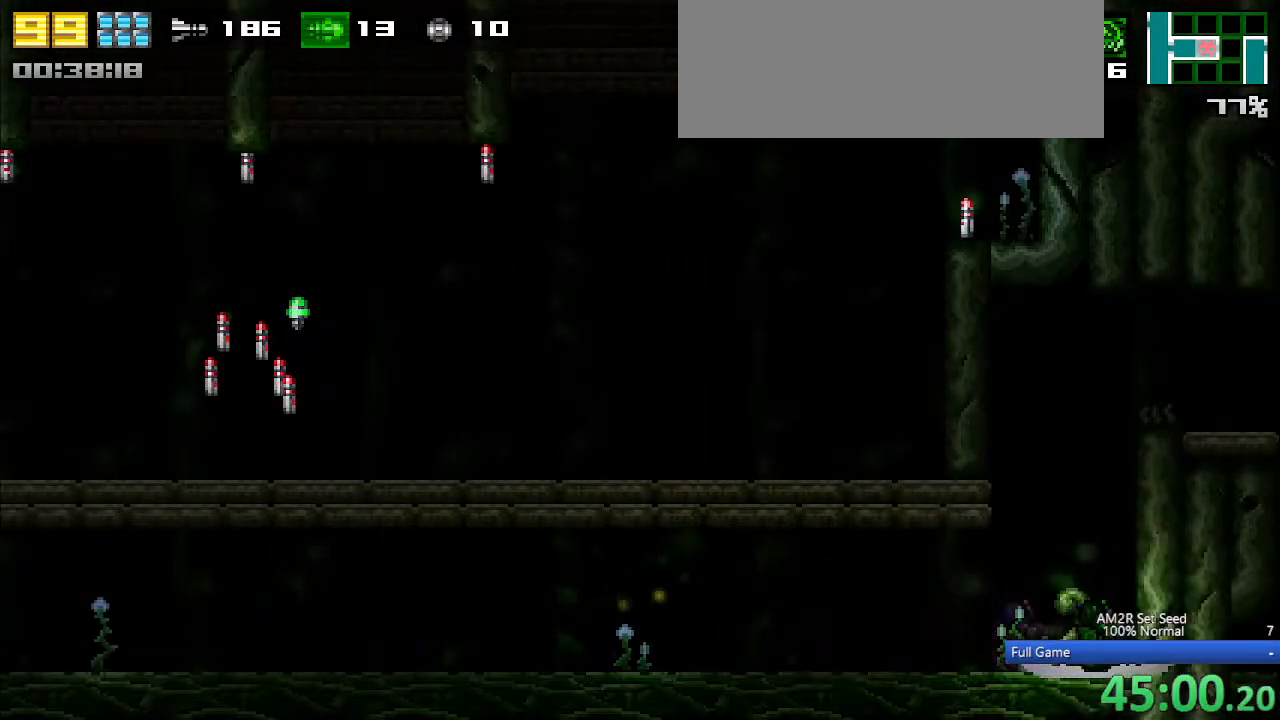
{"keys": ["right"], "events": [[67, "up", "down"], [117, "right", "down"], [167, "c", "down"], [217, "up", "up"], [317, "z", "down"], [450, "c", "up"], [450, "z", "up"]]}
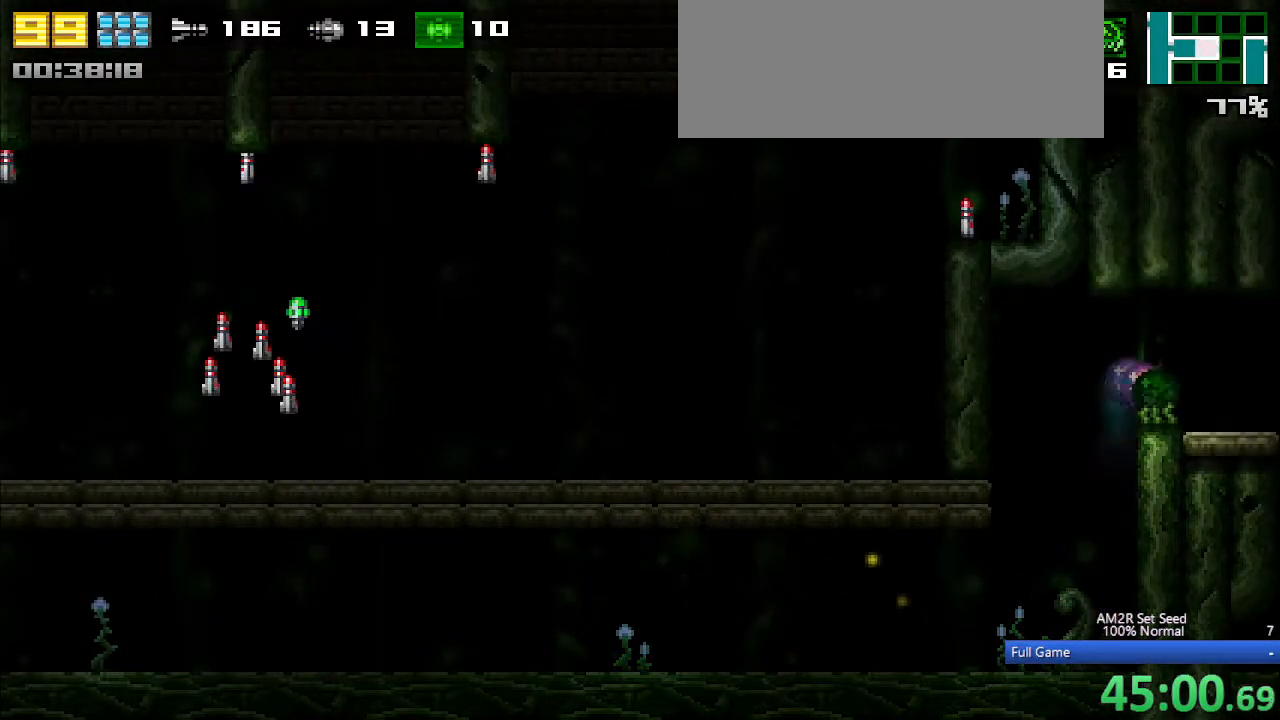
{"keys": ["right"], "events": []}
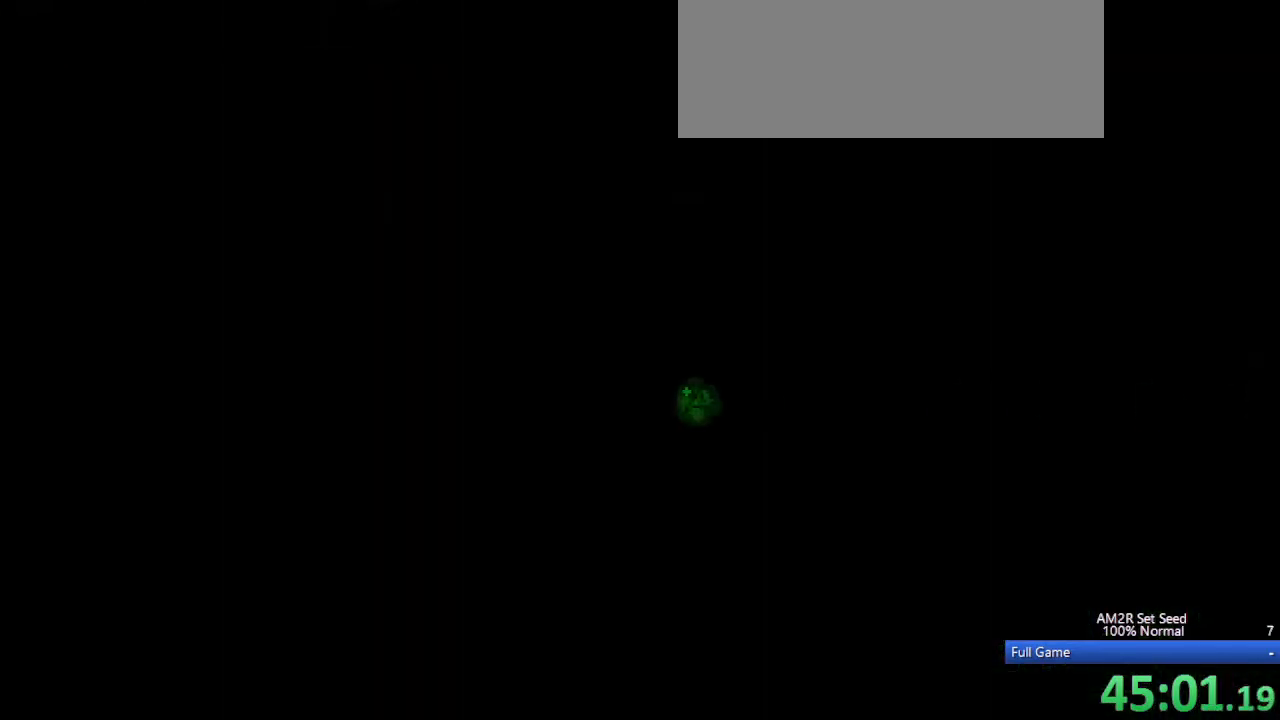
{"keys": ["right"], "events": []}
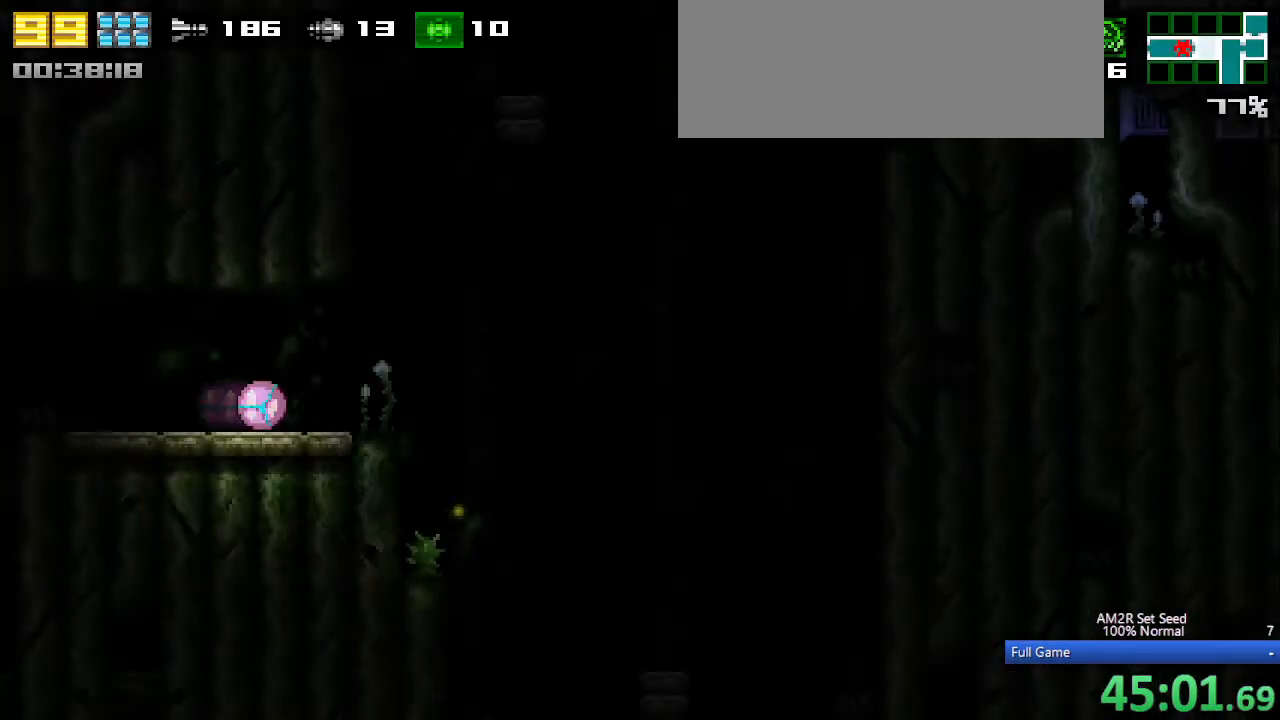
{"keys": ["right"], "events": []}
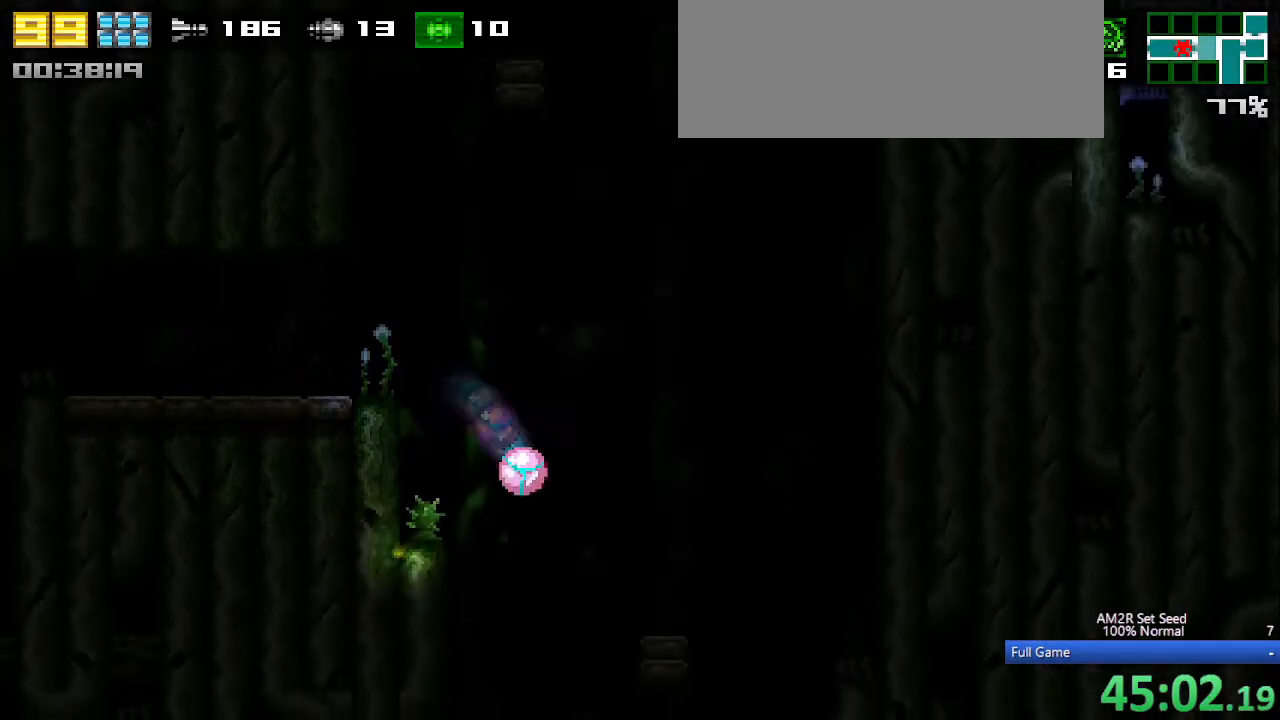
{"keys": ["c", "up"], "events": [[133, "right", "up"], [133, "up", "down"], [183, "c", "down"]]}
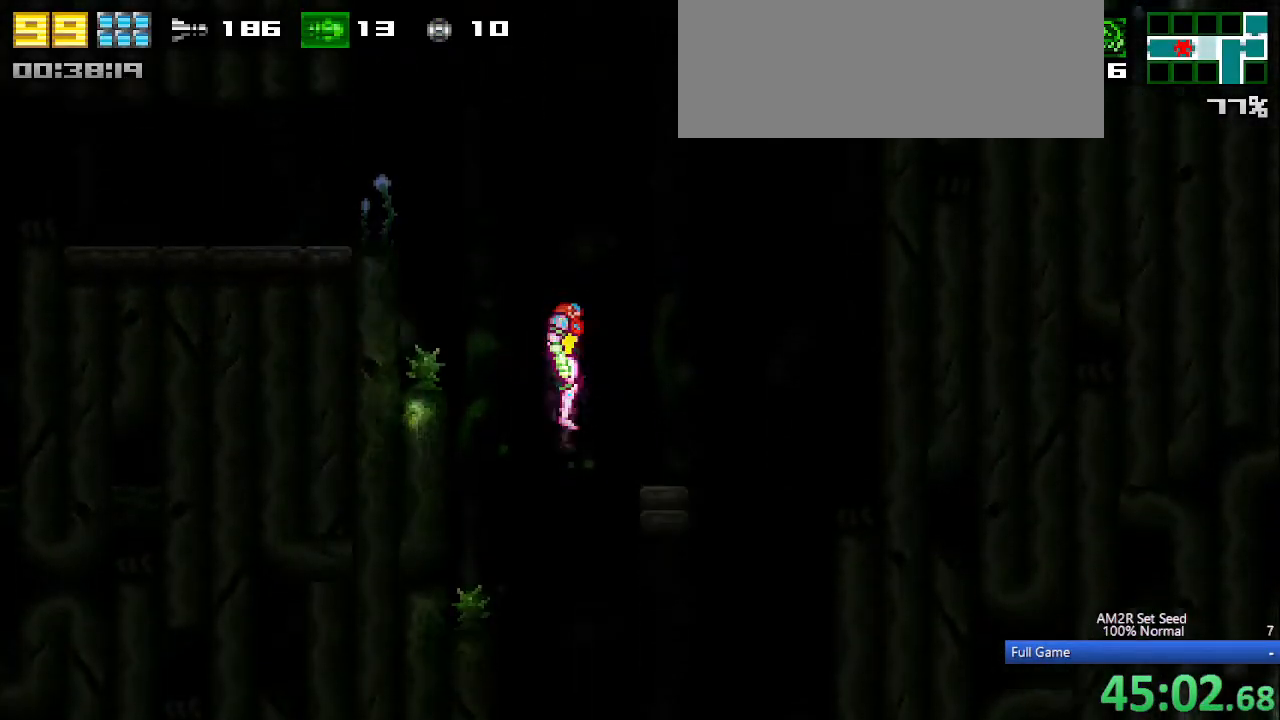
{"keys": ["c", "up"], "events": []}
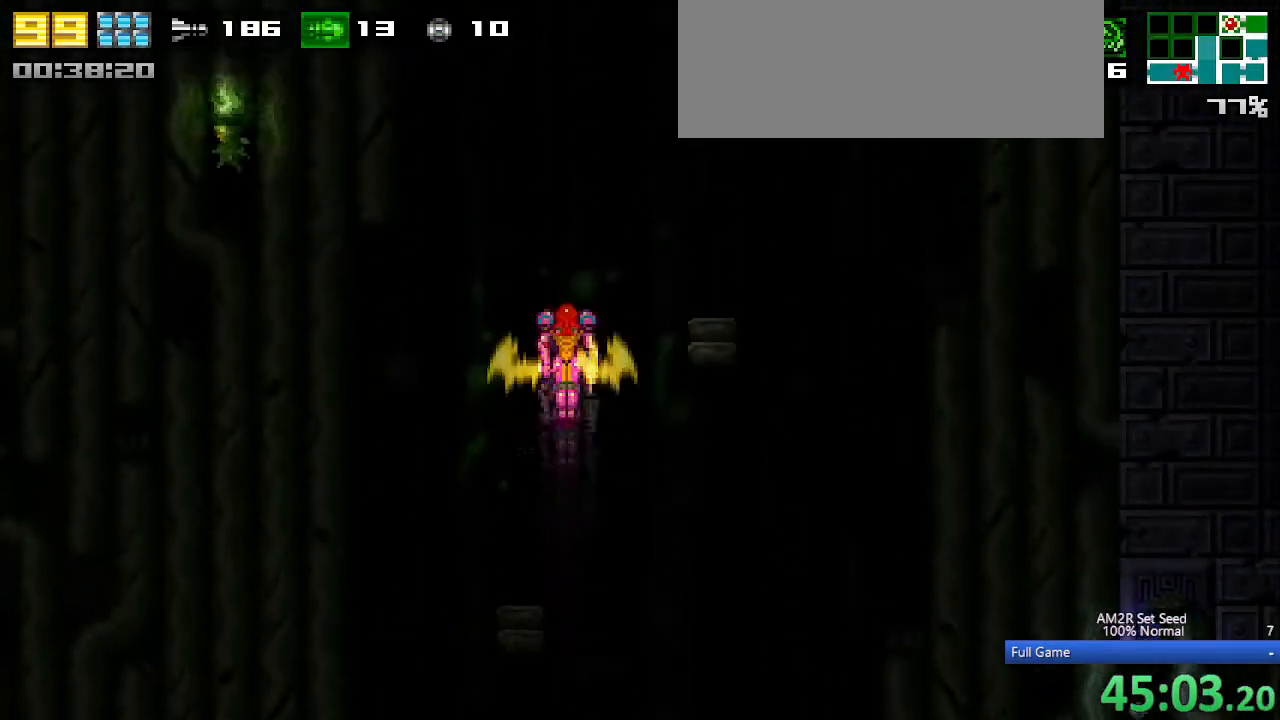
{"keys": ["right"], "events": [[33, "c", "up"], [33, "up", "up"], [133, "right", "down"]]}
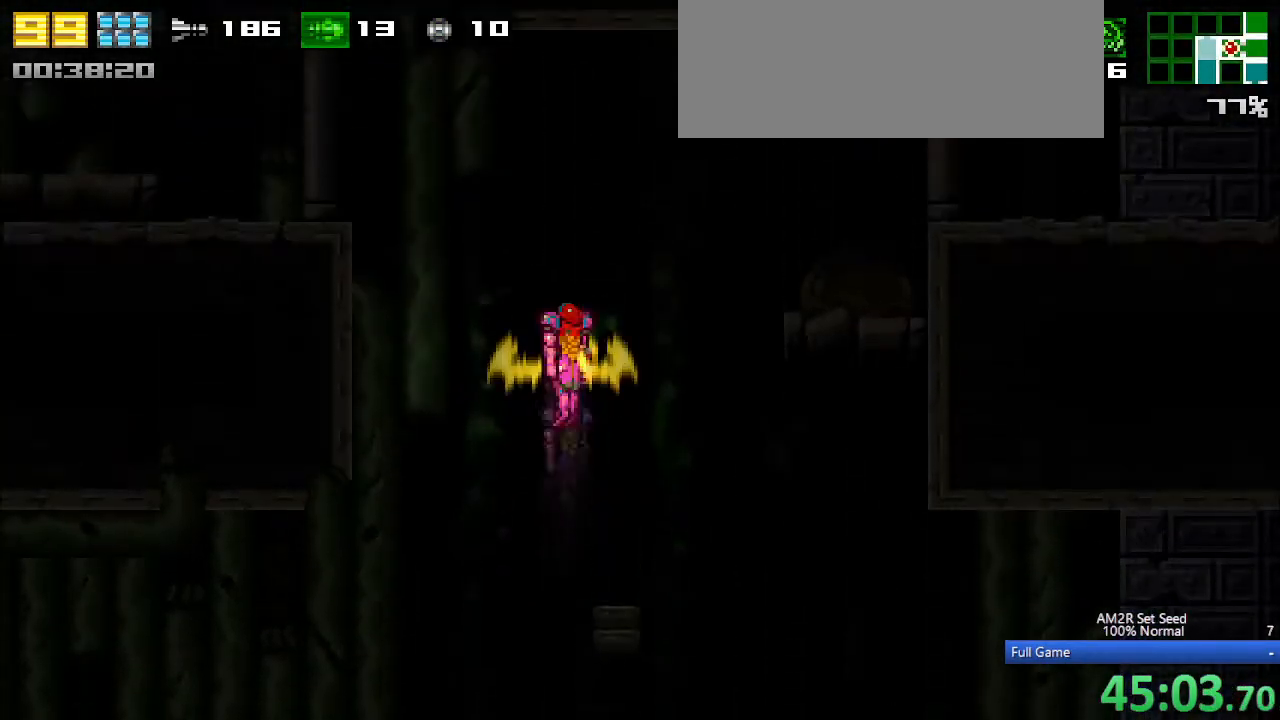
{"keys": ["right"], "events": []}
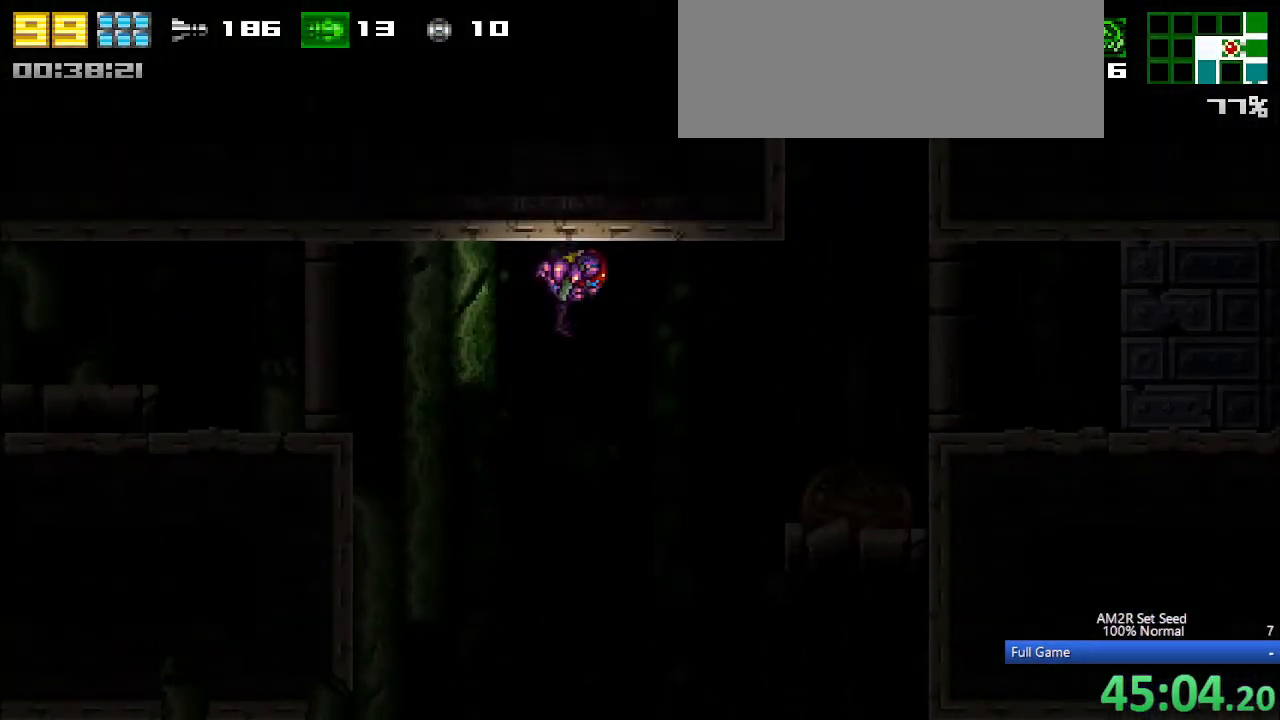
{"keys": ["right"], "events": []}
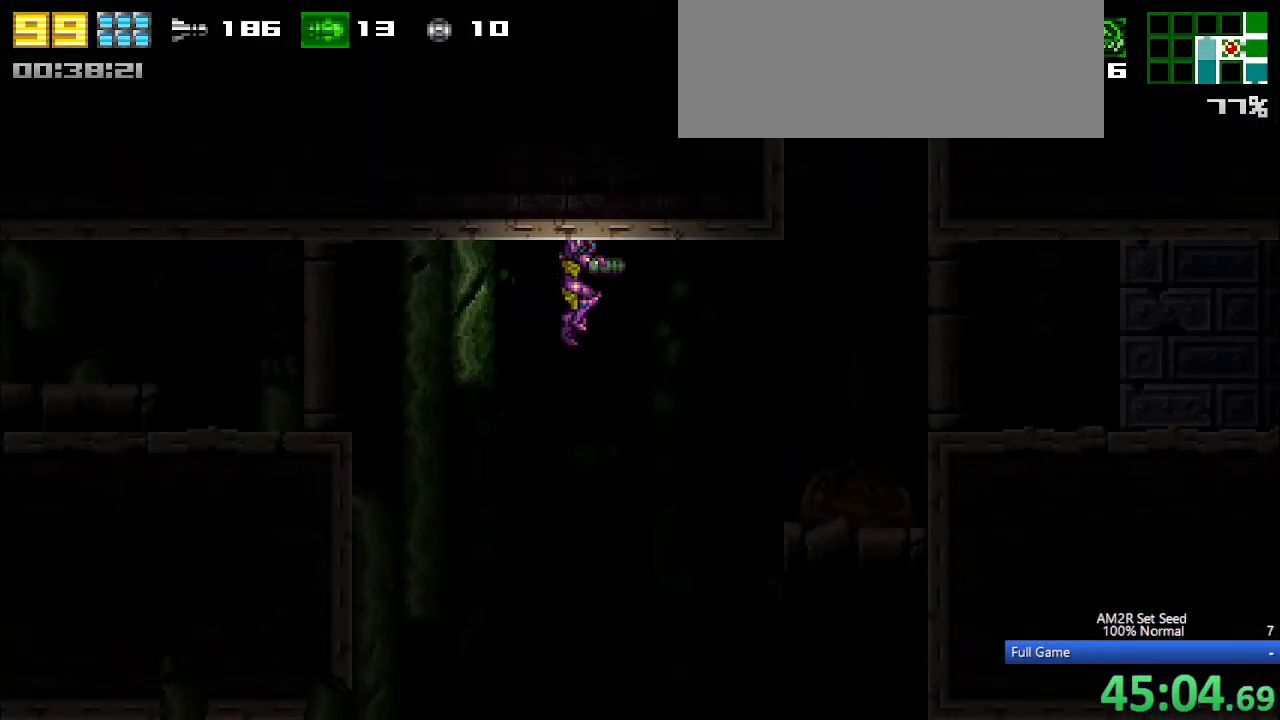
{"keys": ["right"], "events": [[183, "c", "down"], [400, "c", "up"]]}
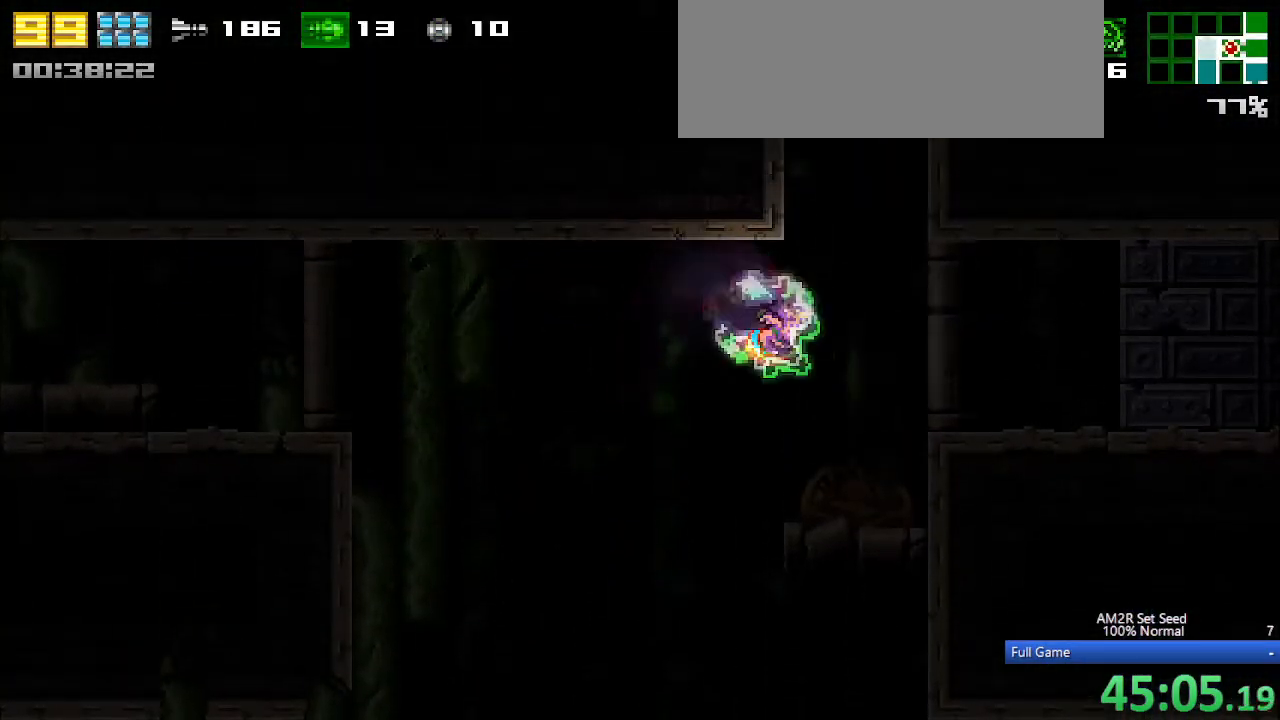
{"keys": ["c", "right"], "events": [[233, "c", "down"]]}
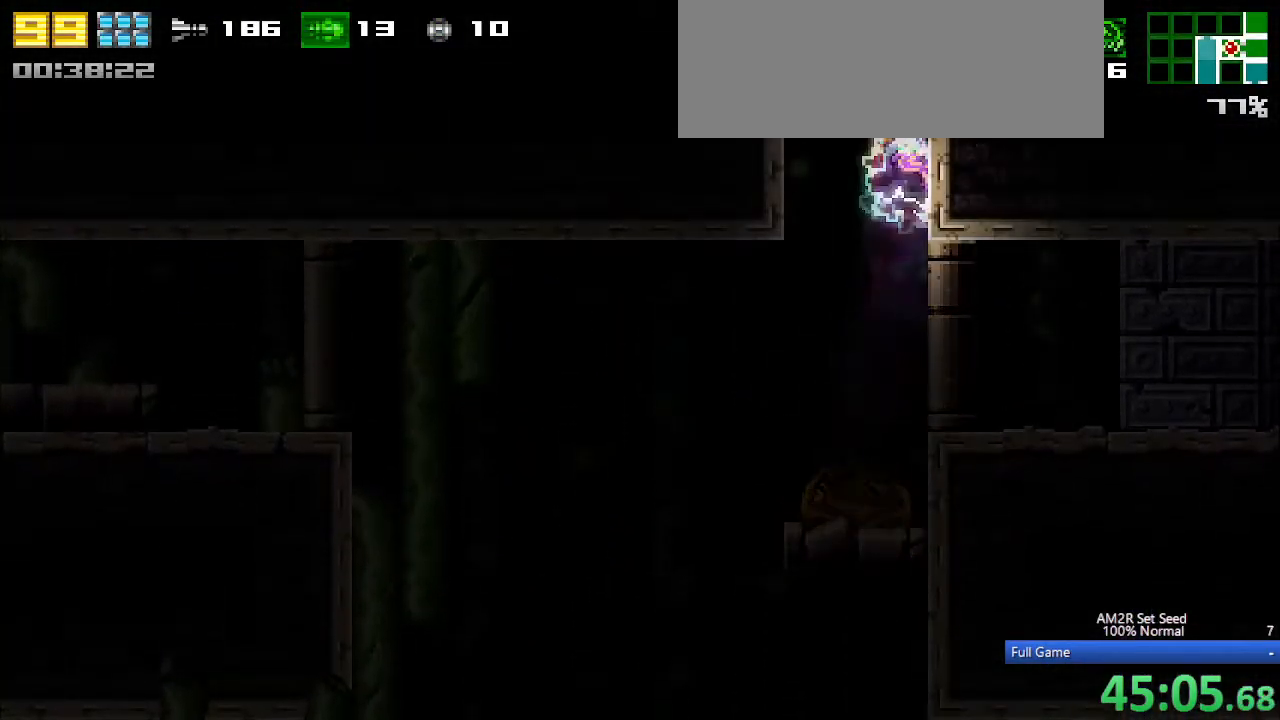
{"keys": ["c", "left"], "events": [[17, "c", "up"], [67, "c", "down"], [67, "left", "down"], [67, "right", "up"]]}
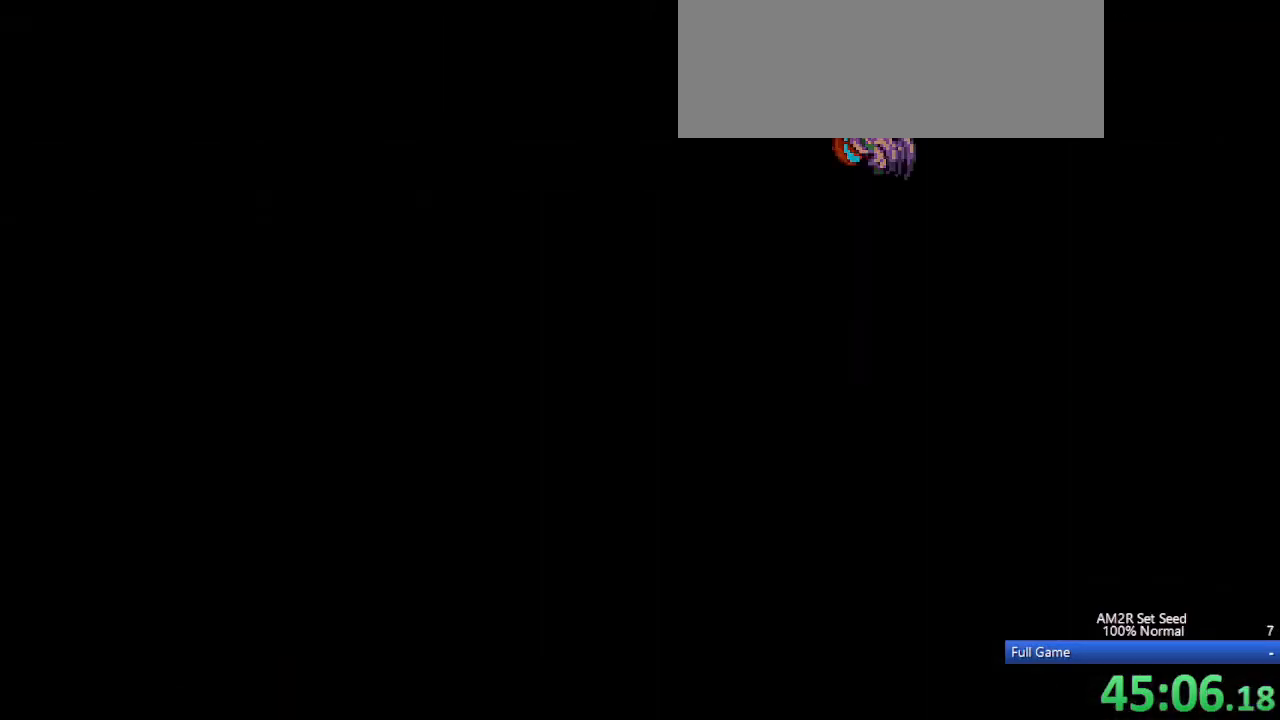
{"keys": ["c", "left"], "events": []}
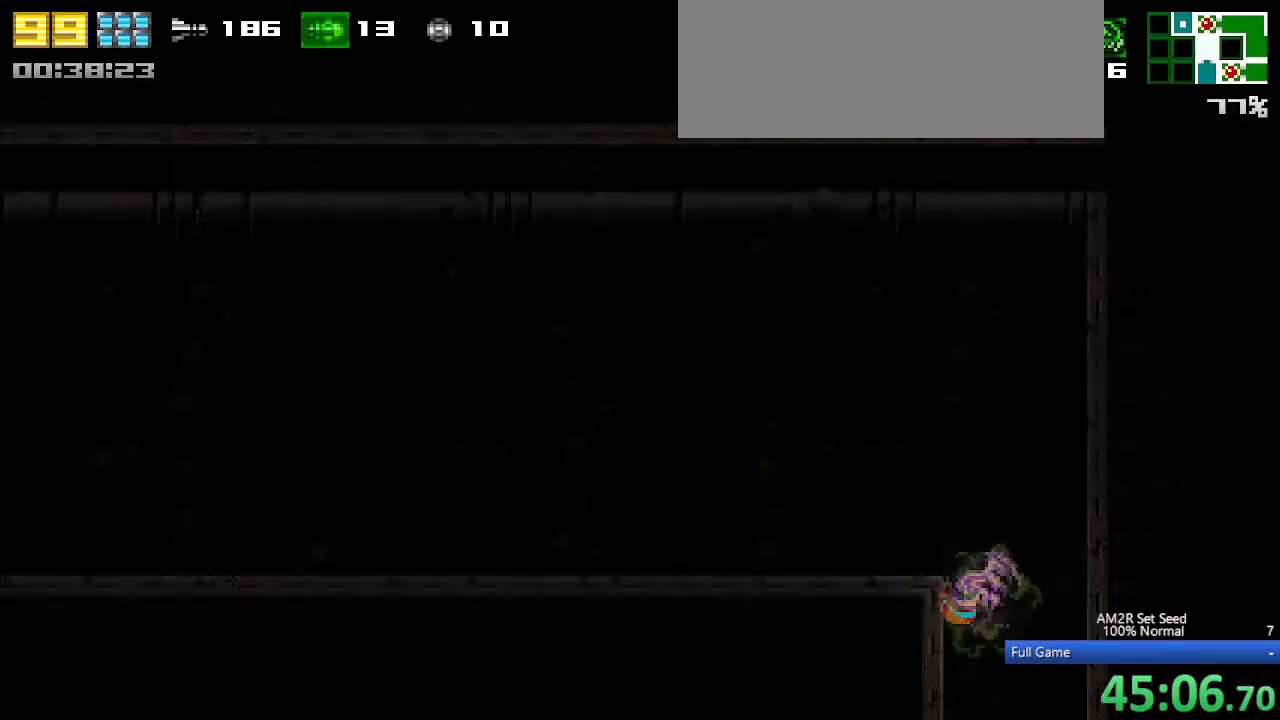
{"keys": ["c", "left"], "events": [[50, "c", "up"], [417, "c", "down"]]}
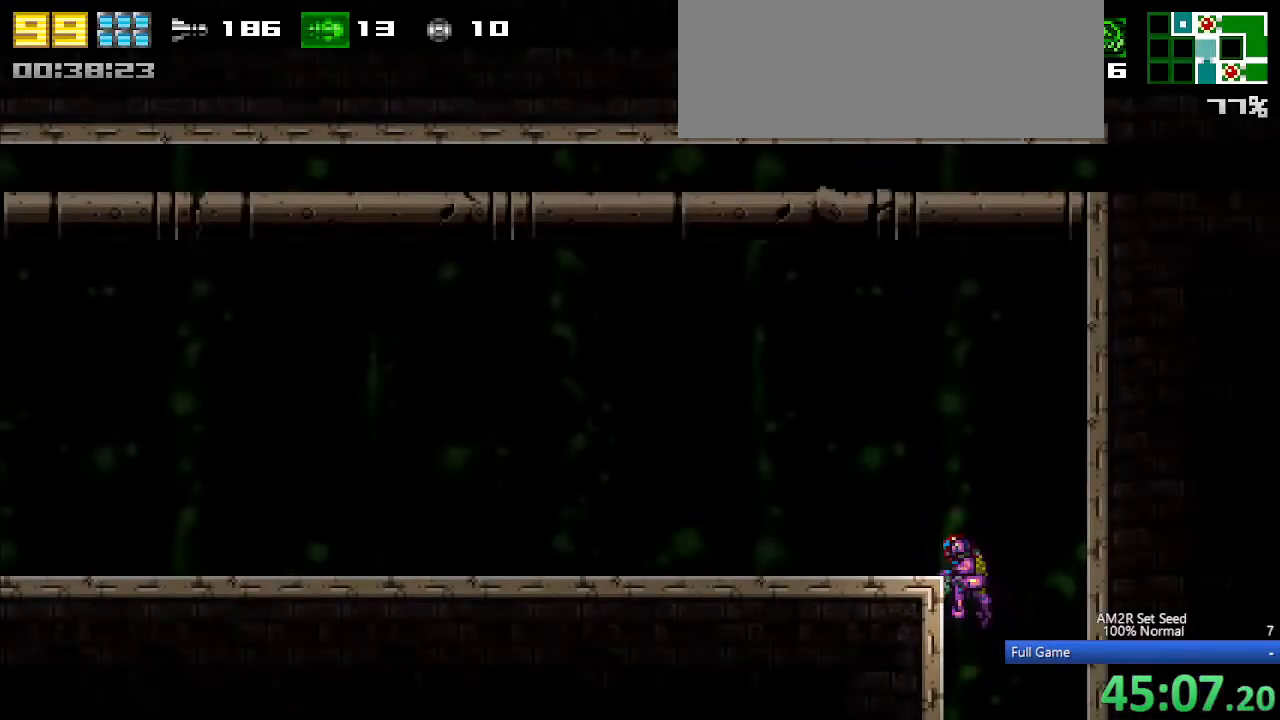
{"keys": ["left"], "events": [[17, "c", "up"]]}
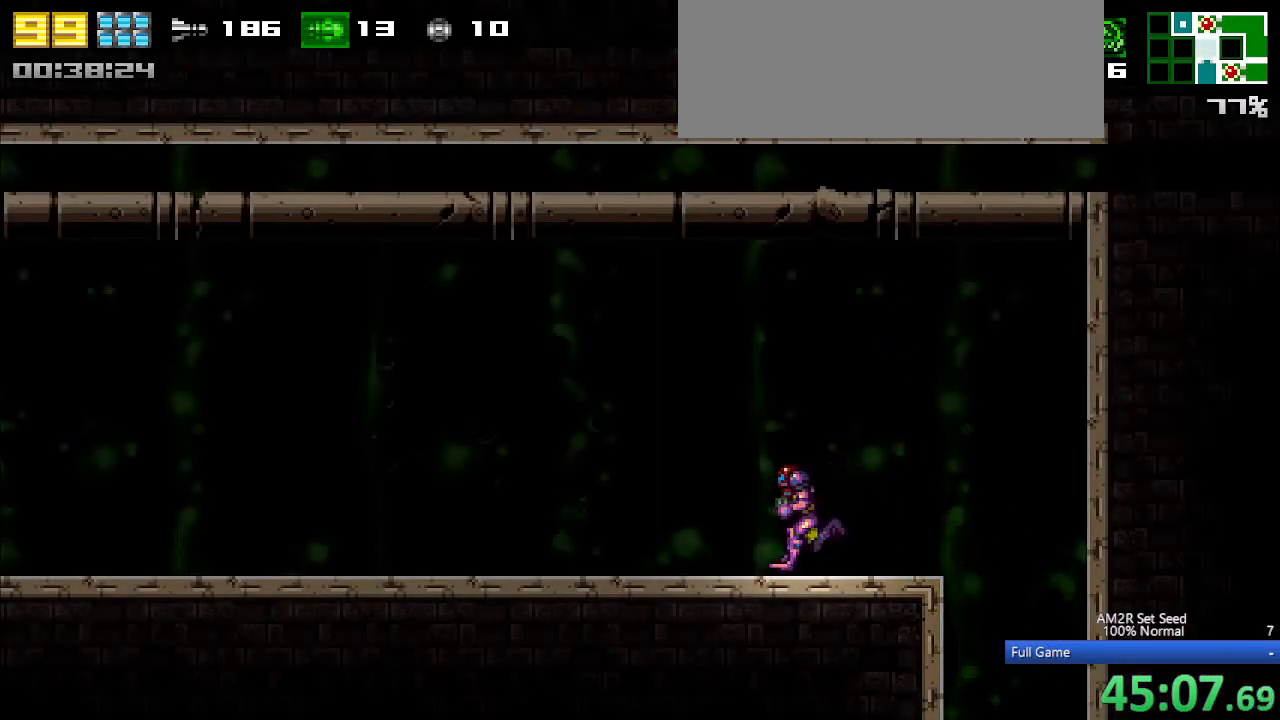
{"keys": ["left"], "events": []}